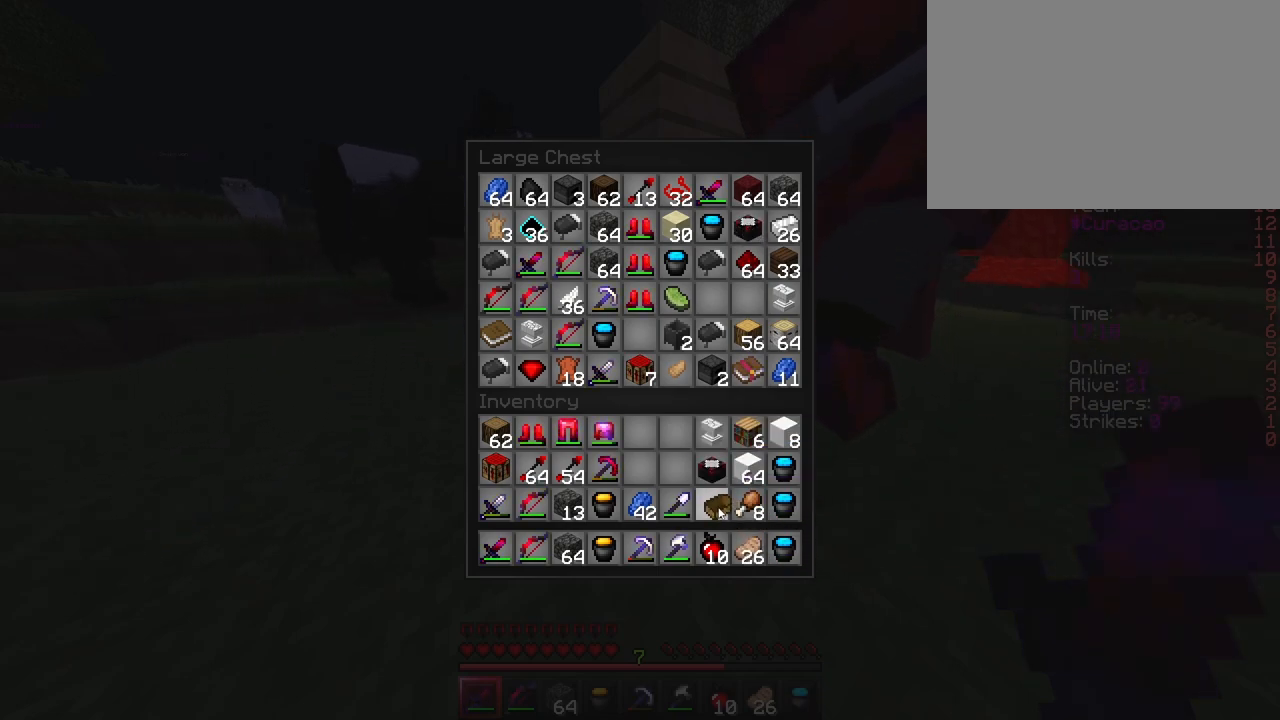
Gameplay with keyboard; each line is a JSON object with the keys held at the frame after it. "events" lists presses ("down") and releases ("up") of "a", "ctrl", "d", "e", "f", "q", "r", "s", "shift", "space", "tab" and "w" between this image and that frame as [ms after this image, input, new state], when the widget could be followed in between. No other keys are recorded. Mouse input is not recorded.
{"keys": ["shift"], "events": [[150, "shift", "down"]]}
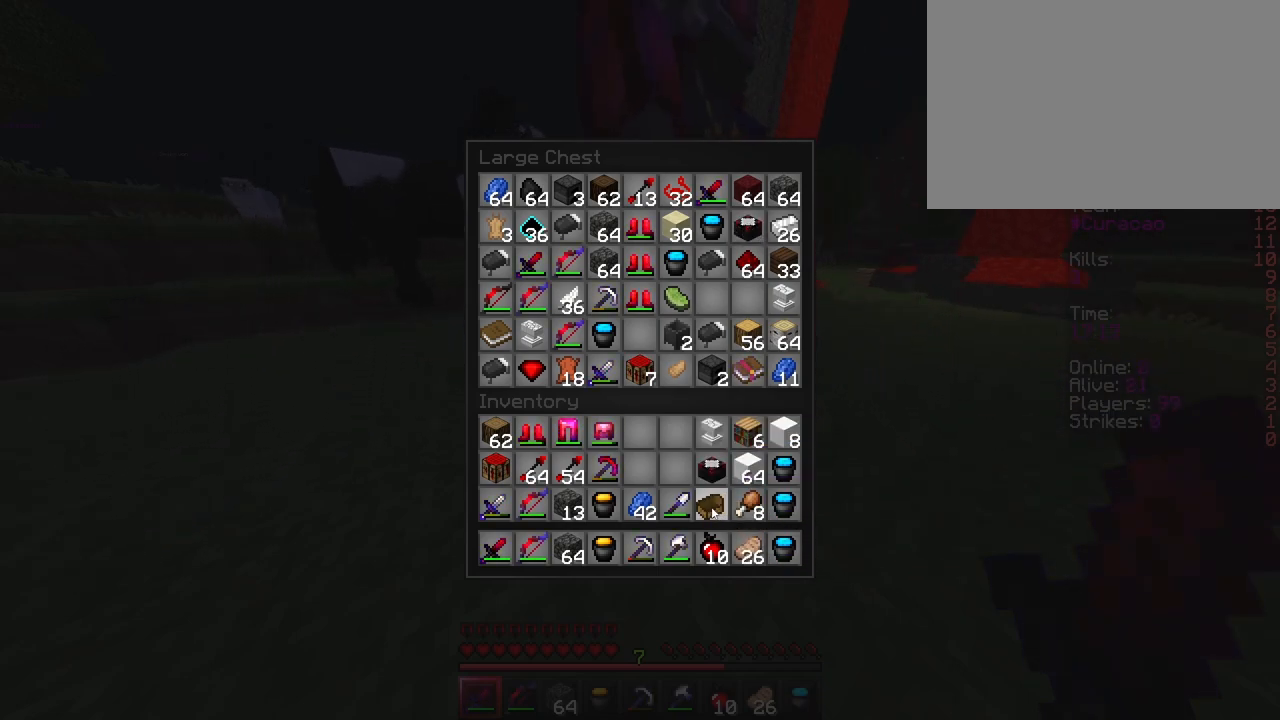
{"keys": [], "events": [[50, "shift", "up"]]}
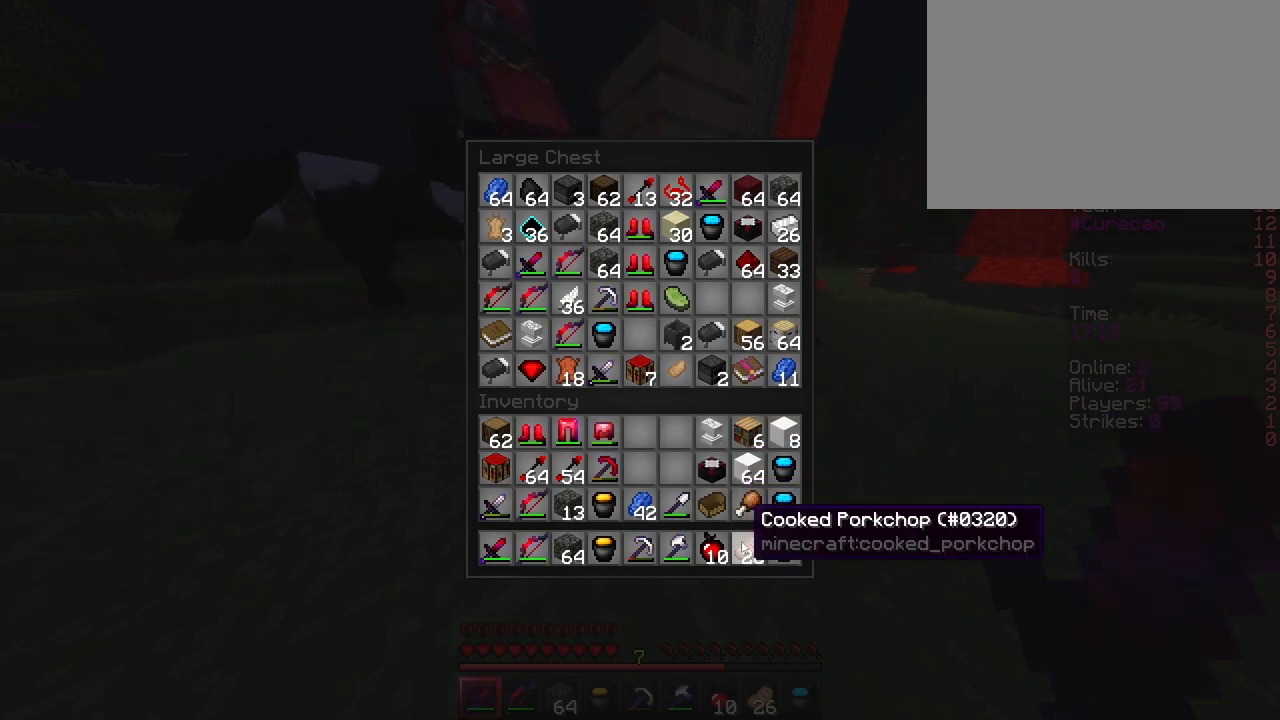
{"keys": [], "events": []}
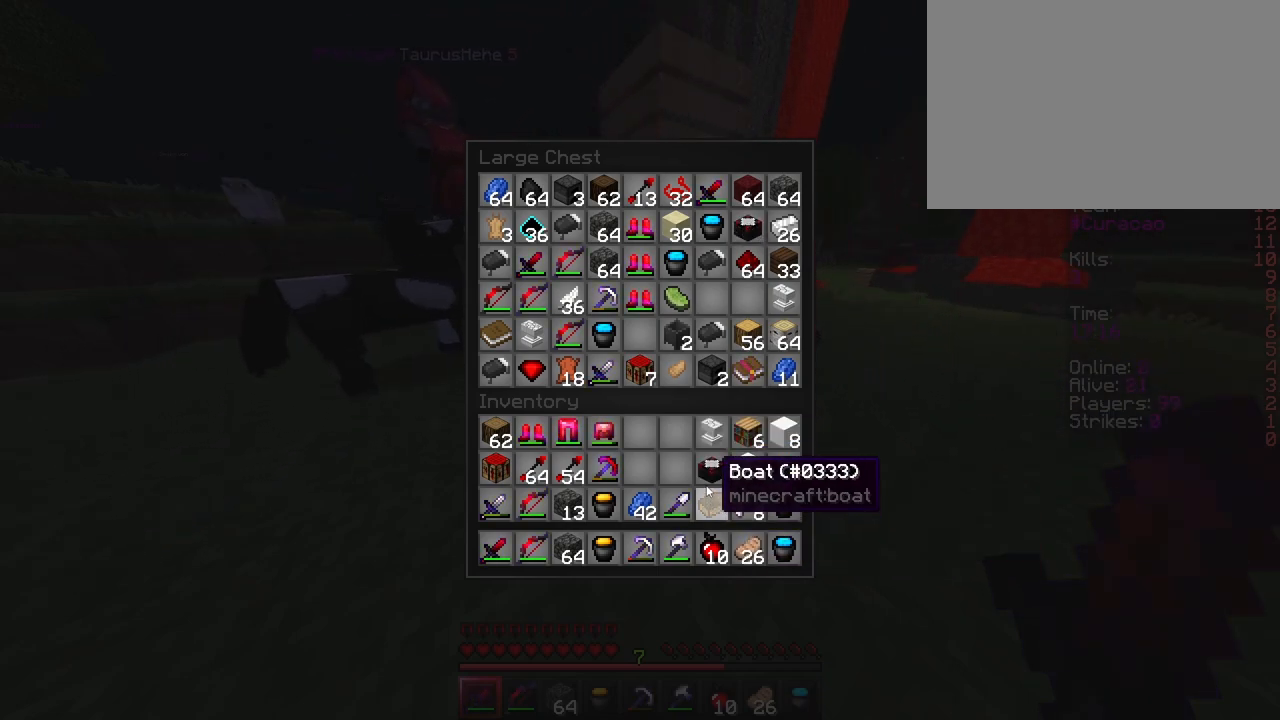
{"keys": ["shift"], "events": [[500, "shift", "down"]]}
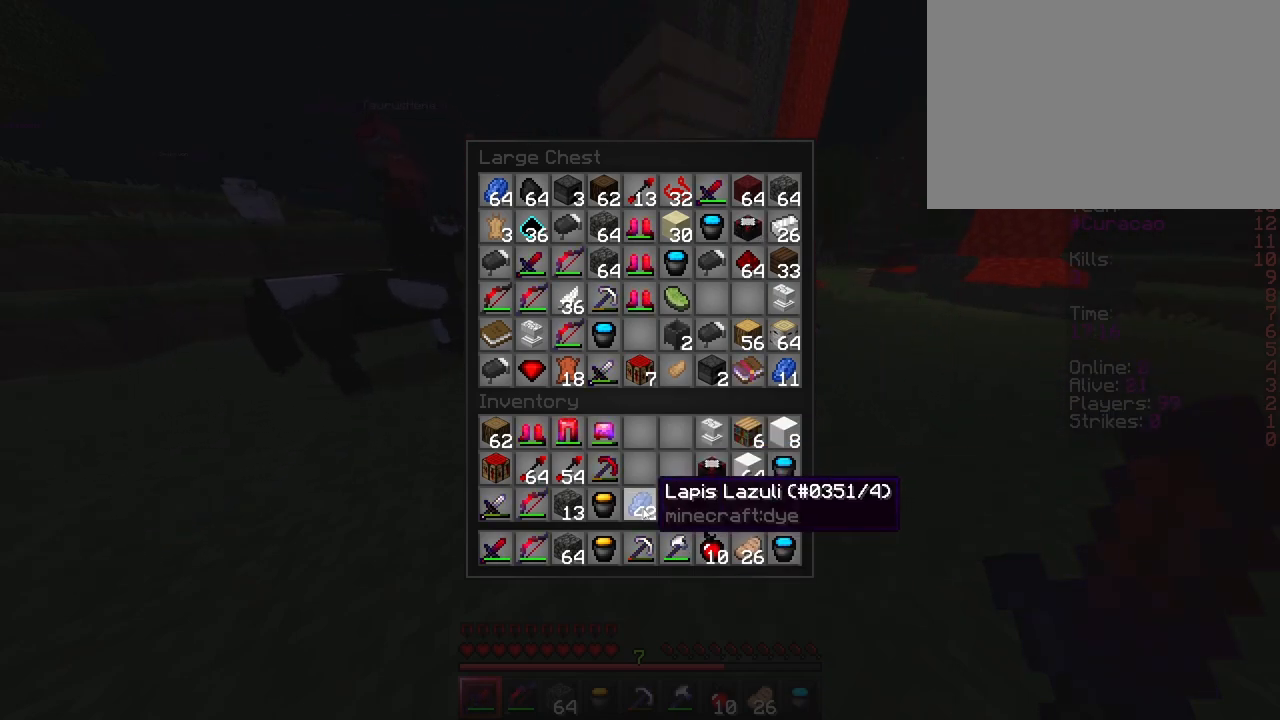
{"keys": ["shift"], "events": []}
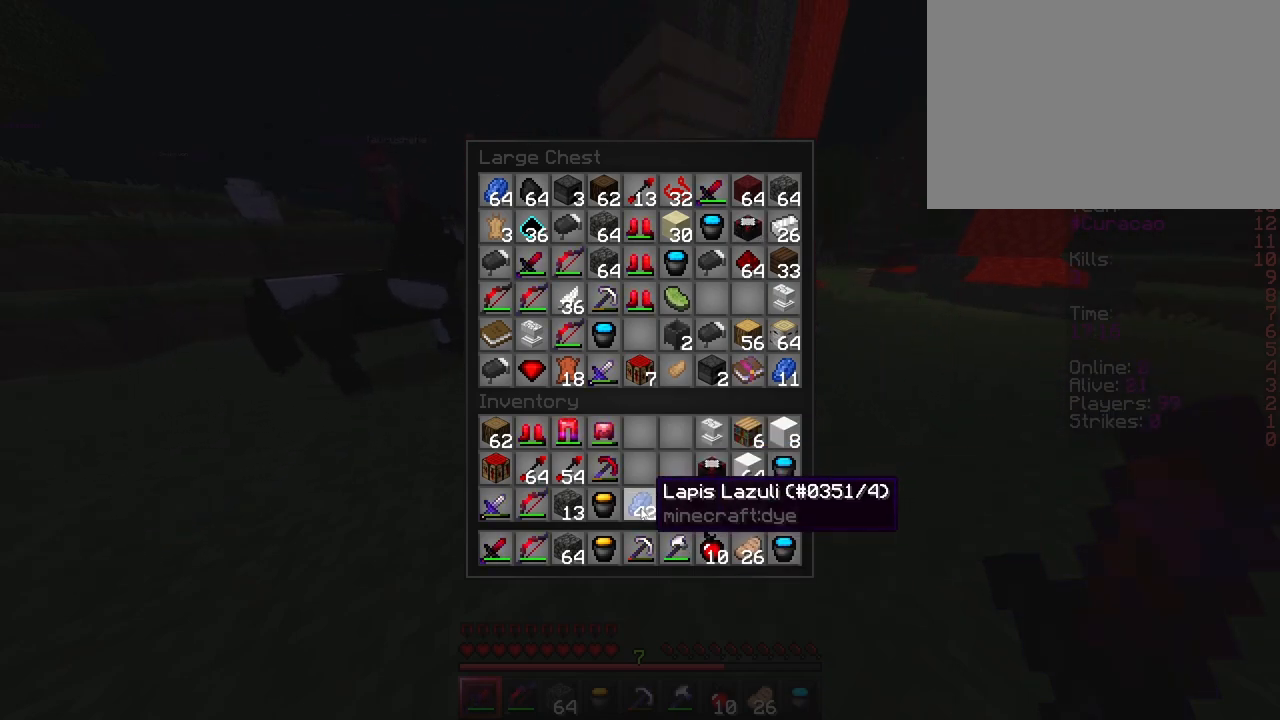
{"keys": [], "events": [[67, "shift", "up"]]}